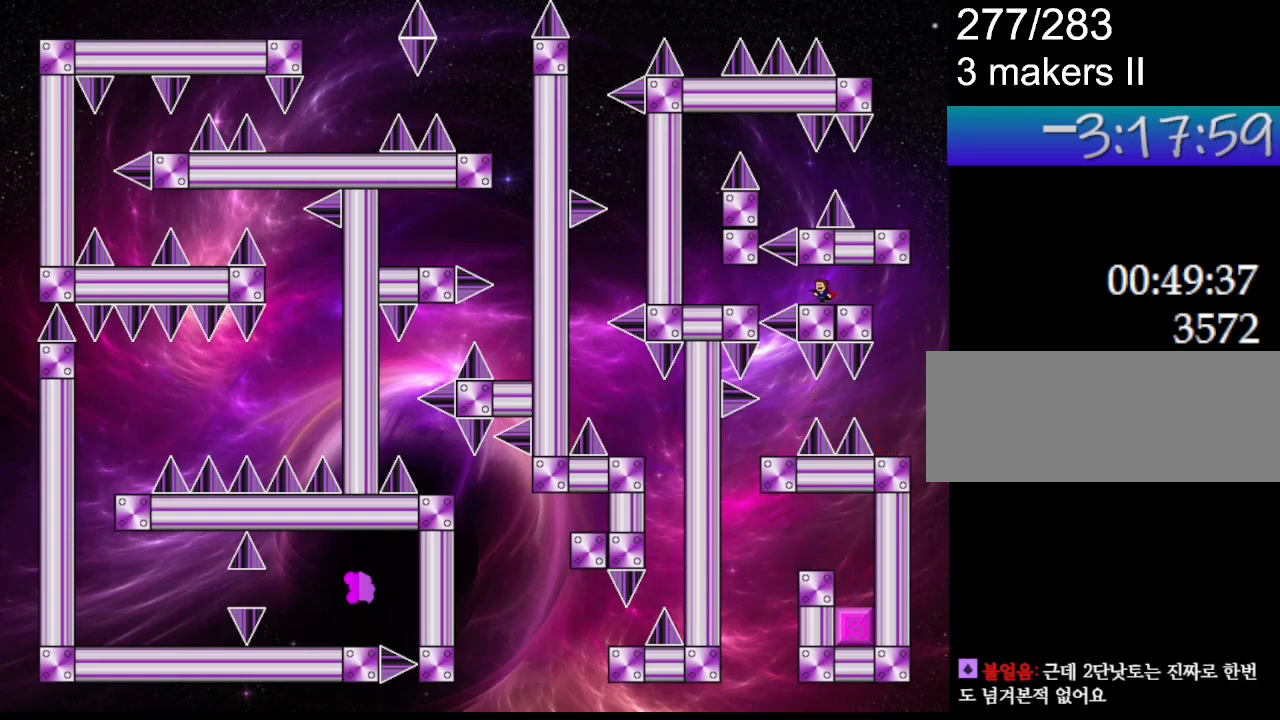
Gameplay with keyboard; each line is a JSON object with the keys held at the frame after it. "events" lists presses ("down") and releases ("up") of "down", "l_up", "left", "r", "r_up", "right", "up" and "z" between this image and that frame as [ms after this image, input, new state], when the widget could be followed in between. No other keys are recorded. Mouse input is not recorded. Key names are as the overlay labels them; some are game actions (e.g. jump) rather than physical keys.
{"keys": ["left"], "events": [[100, "l_up", "down"], [133, "l_up", "up"], [300, "l_up", "down"], [317, "l_up", "up"]]}
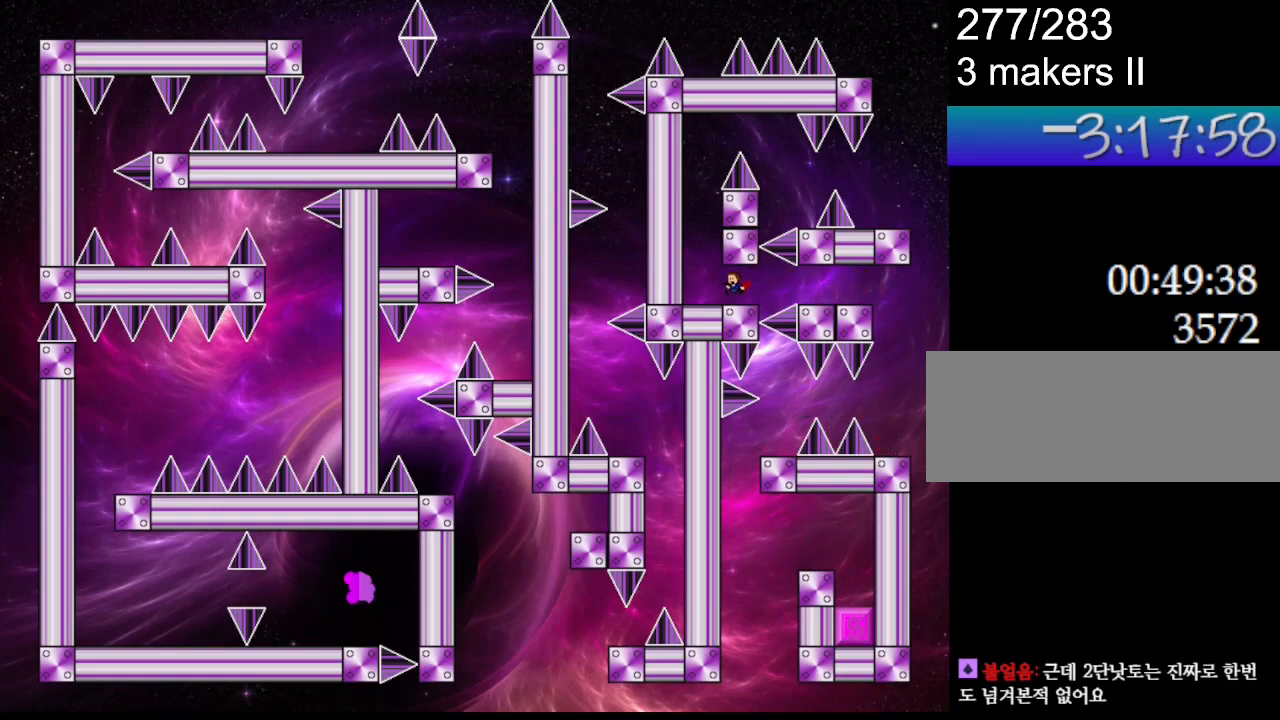
{"keys": ["l_up"], "events": [[233, "l_up", "down"], [233, "left", "up"], [350, "right", "down"], [500, "right", "up"]]}
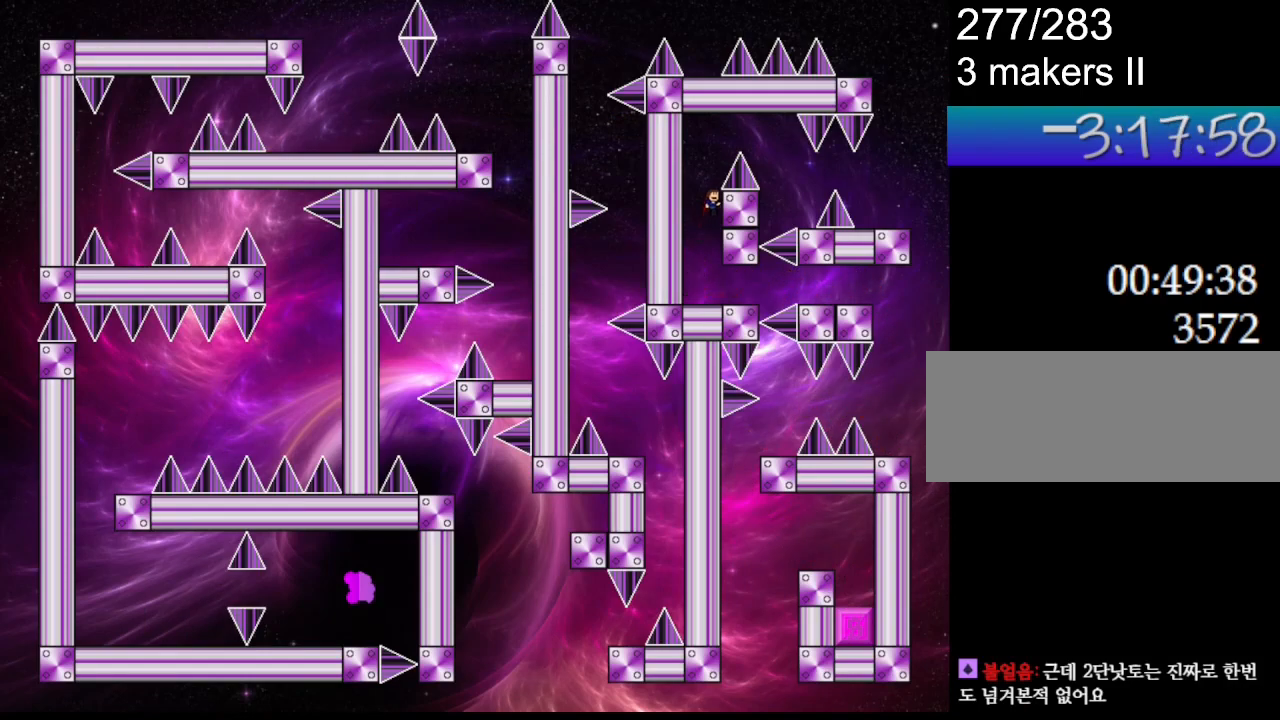
{"keys": ["right"], "events": [[67, "l_up", "up"], [117, "l_up", "down"], [250, "right", "down"], [367, "l_up", "up"]]}
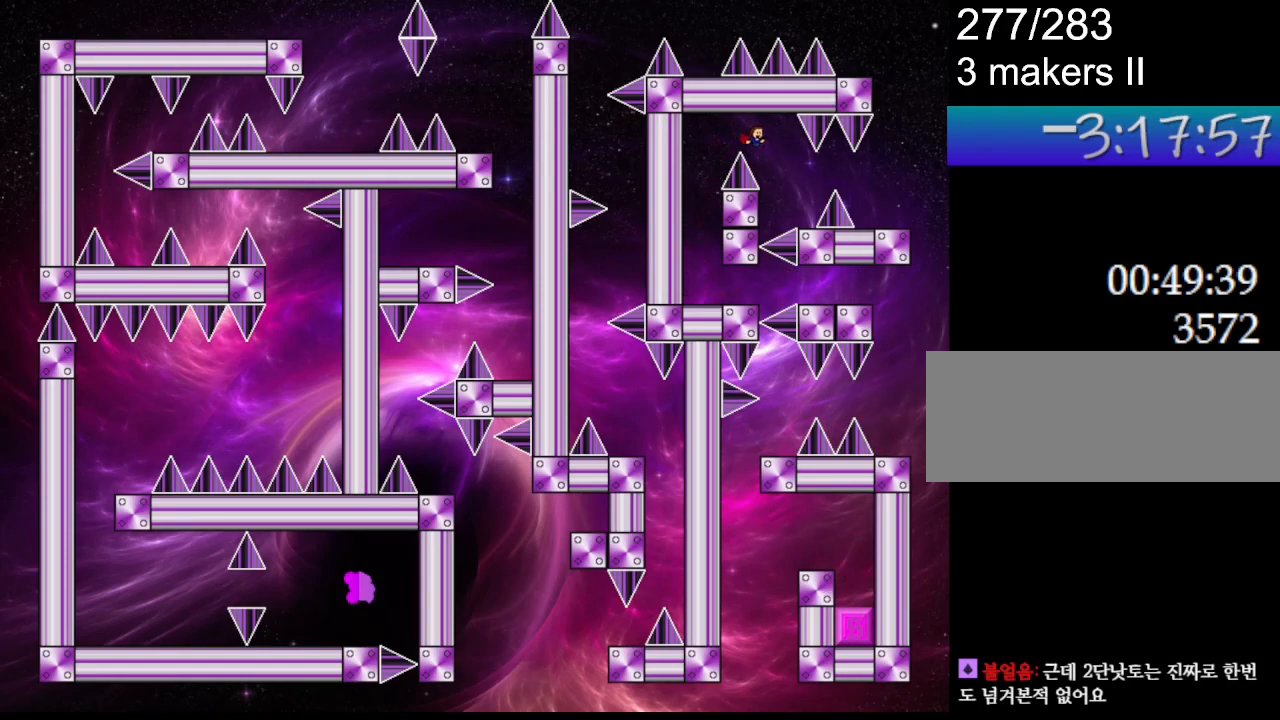
{"keys": ["right"], "events": [[250, "right", "up"], [350, "l_up", "down"], [383, "right", "down"], [400, "l_up", "up"]]}
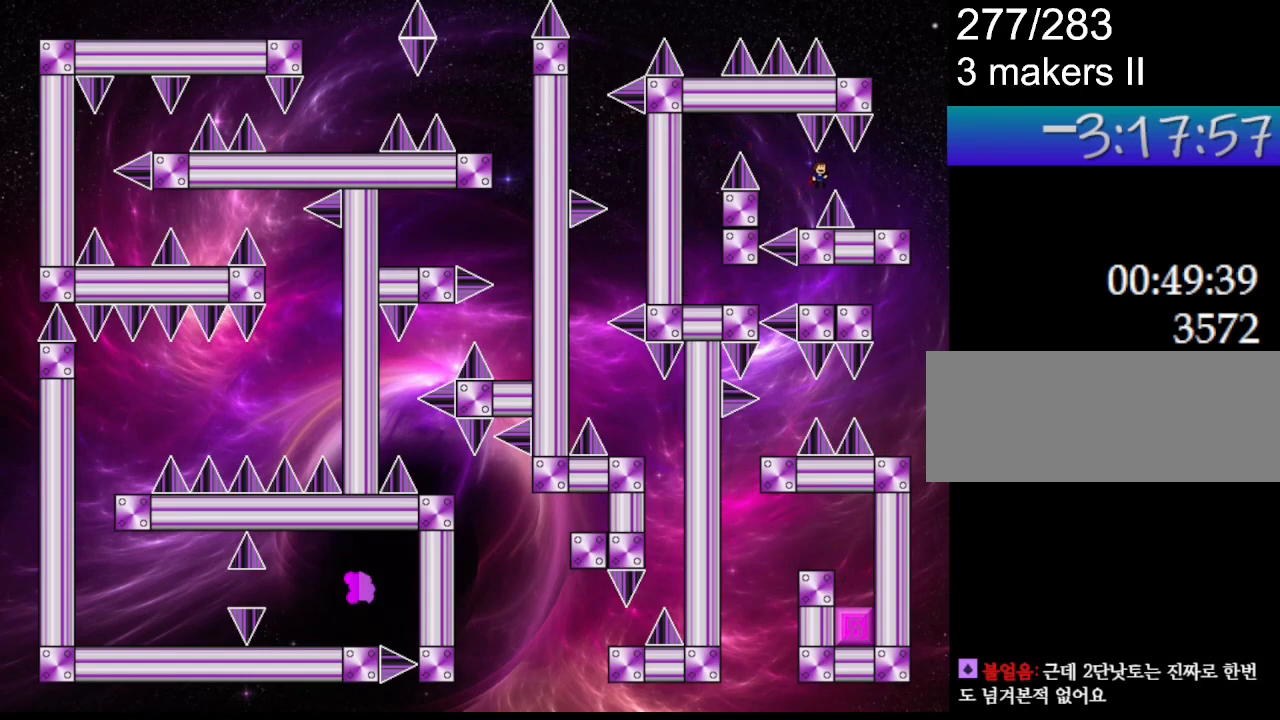
{"keys": ["l_up", "right"], "events": [[250, "right", "up"], [367, "right", "down"], [383, "l_up", "down"]]}
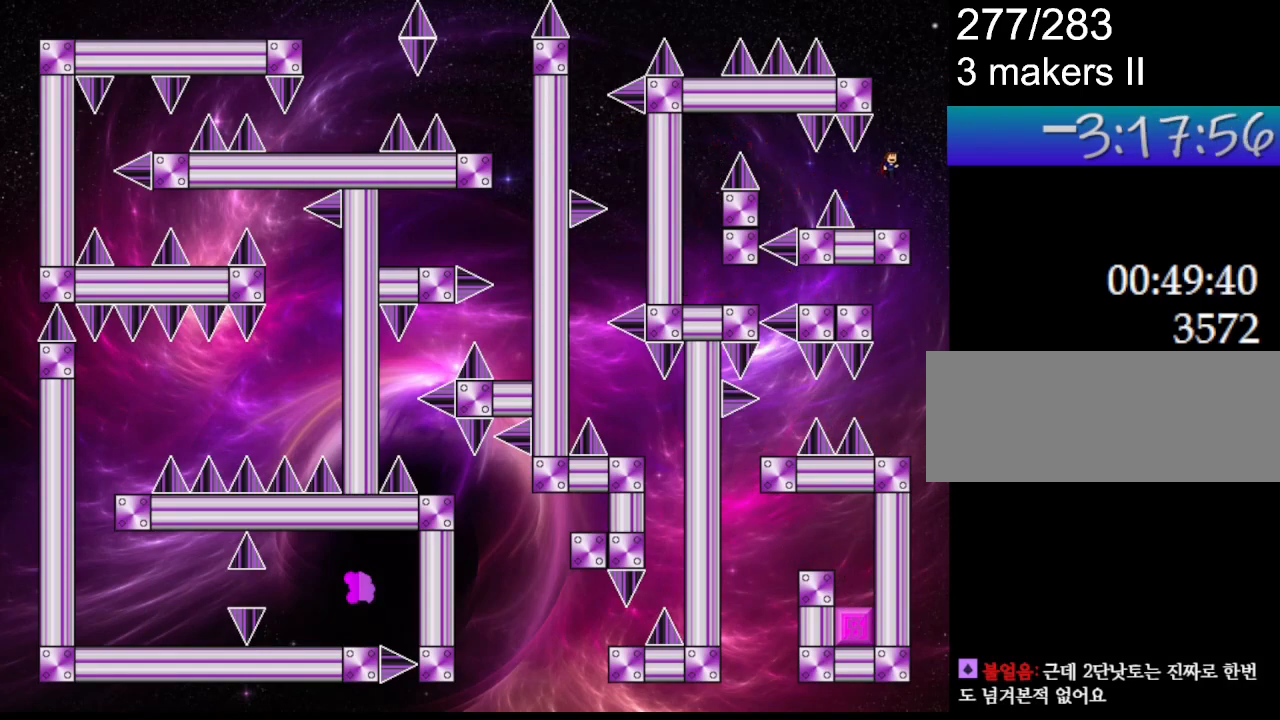
{"keys": ["left"], "events": [[117, "right", "up"], [200, "l_up", "up"], [250, "l_up", "down"], [283, "left", "down"], [483, "l_up", "up"]]}
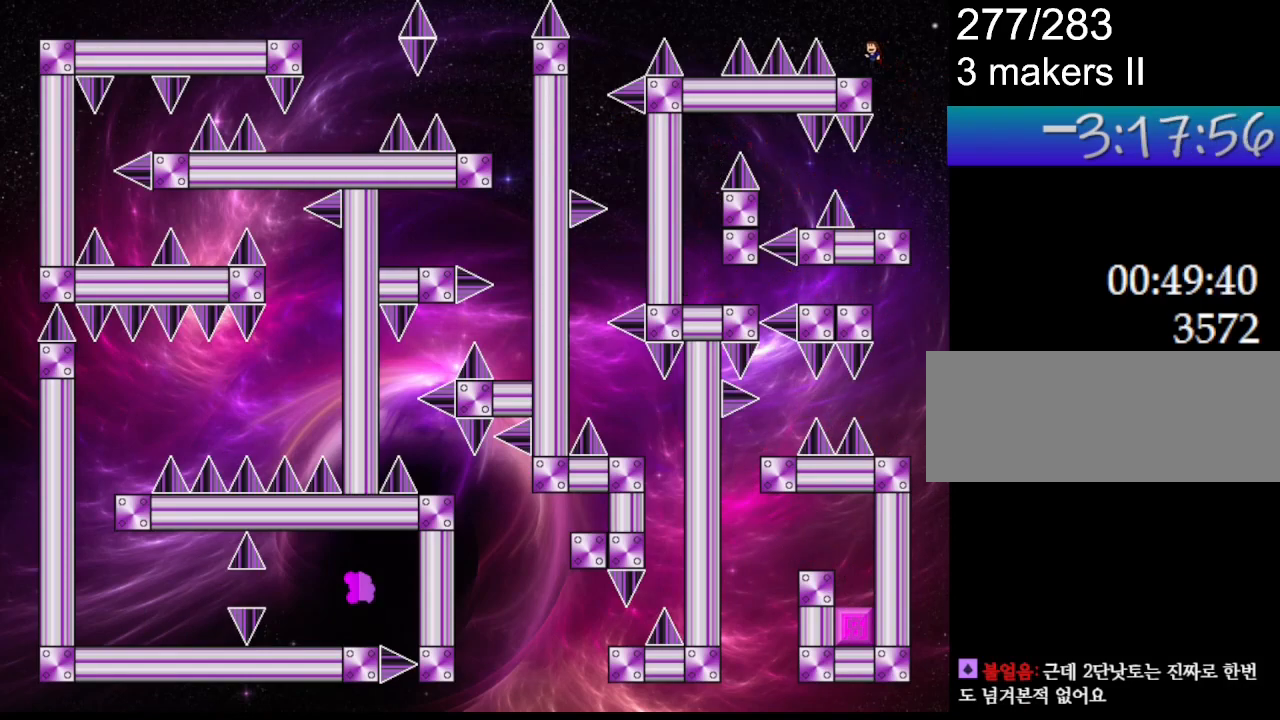
{"keys": ["left"], "events": [[83, "left", "up"], [250, "l_up", "down"], [250, "left", "down"], [333, "l_up", "up"]]}
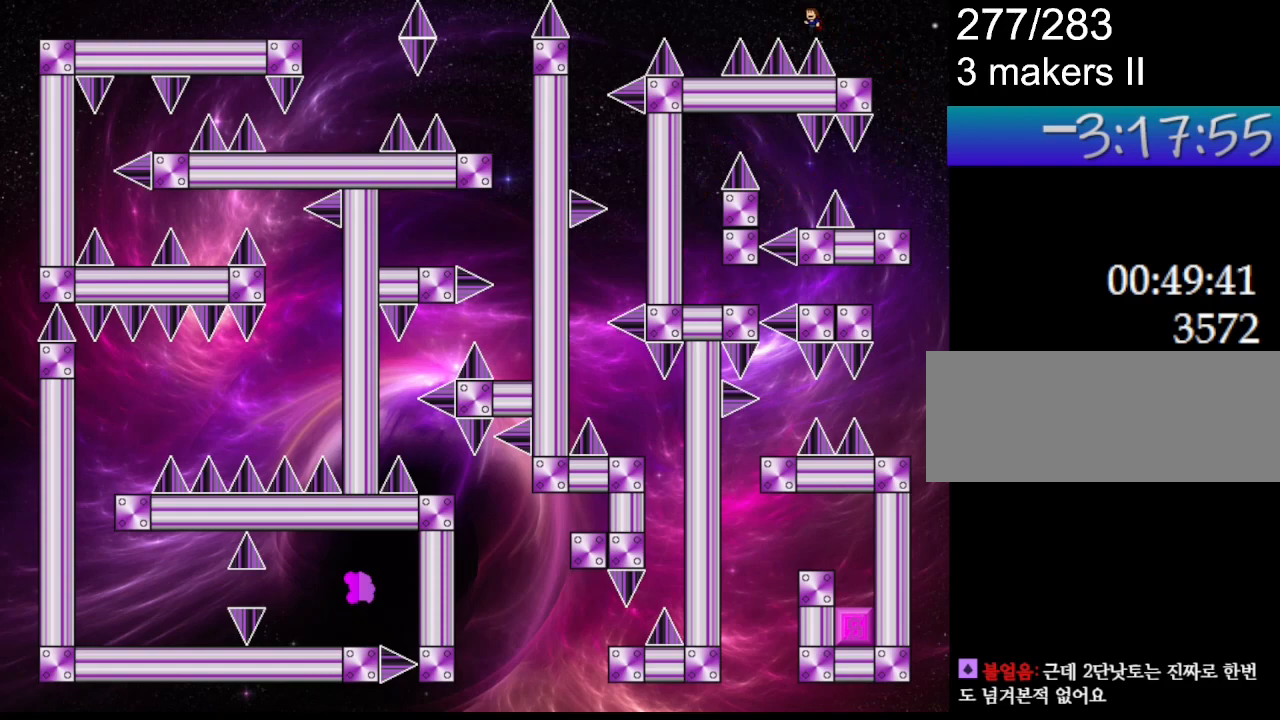
{"keys": ["left"], "events": [[117, "l_up", "down"], [150, "l_up", "up"]]}
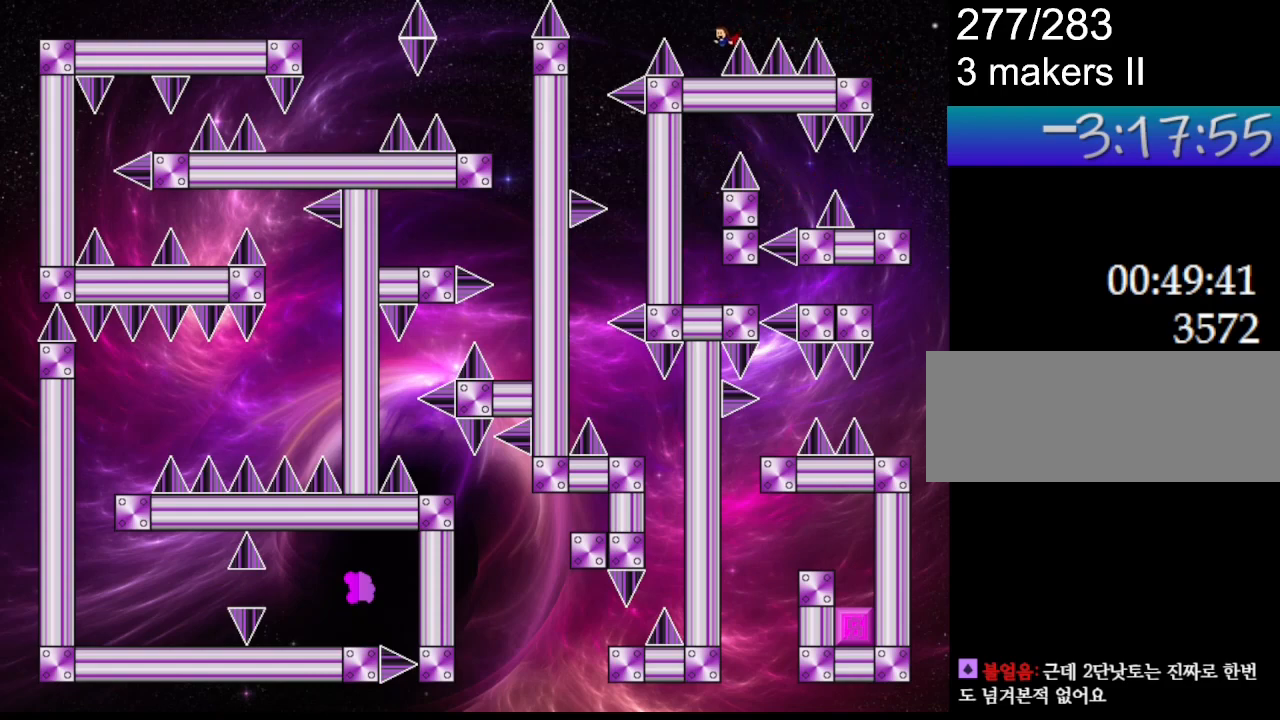
{"keys": ["left"], "events": [[133, "left", "up"], [350, "left", "down"], [367, "l_up", "down"], [450, "l_up", "up"]]}
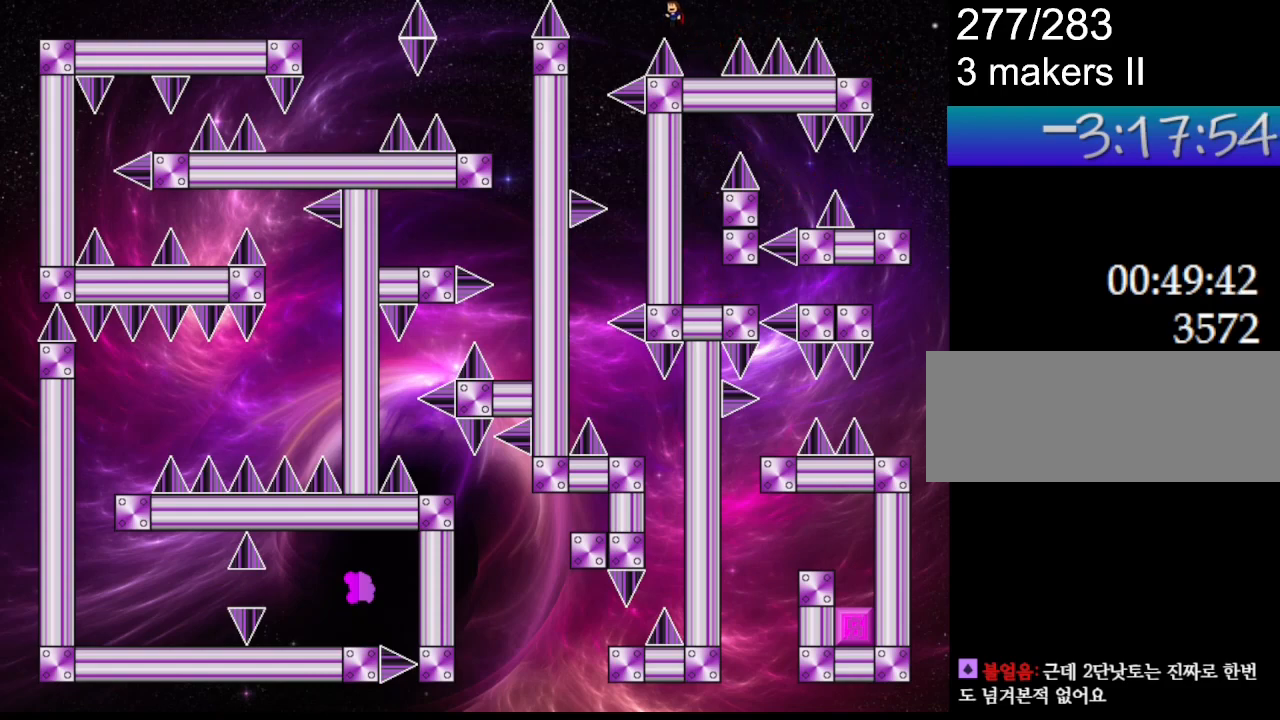
{"keys": ["right"], "events": [[467, "left", "up"], [483, "right", "down"]]}
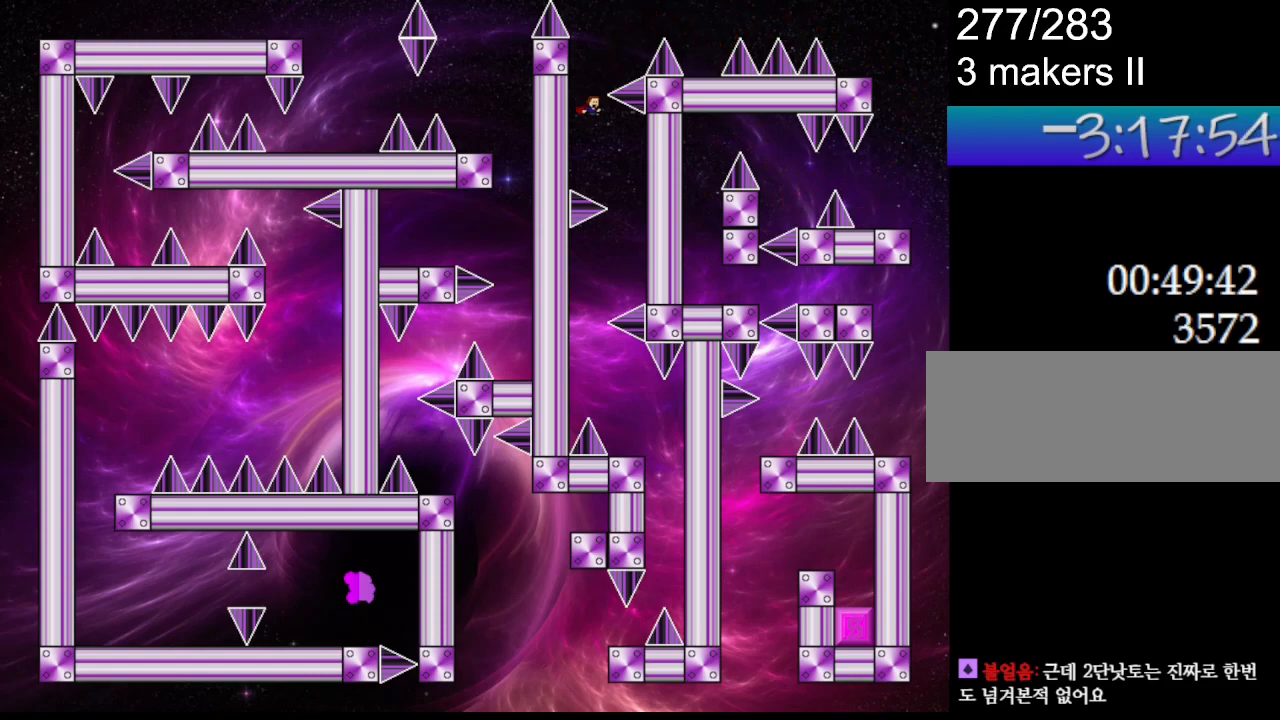
{"keys": [], "events": [[183, "right", "up"], [267, "l_up", "down"], [300, "l_up", "up"]]}
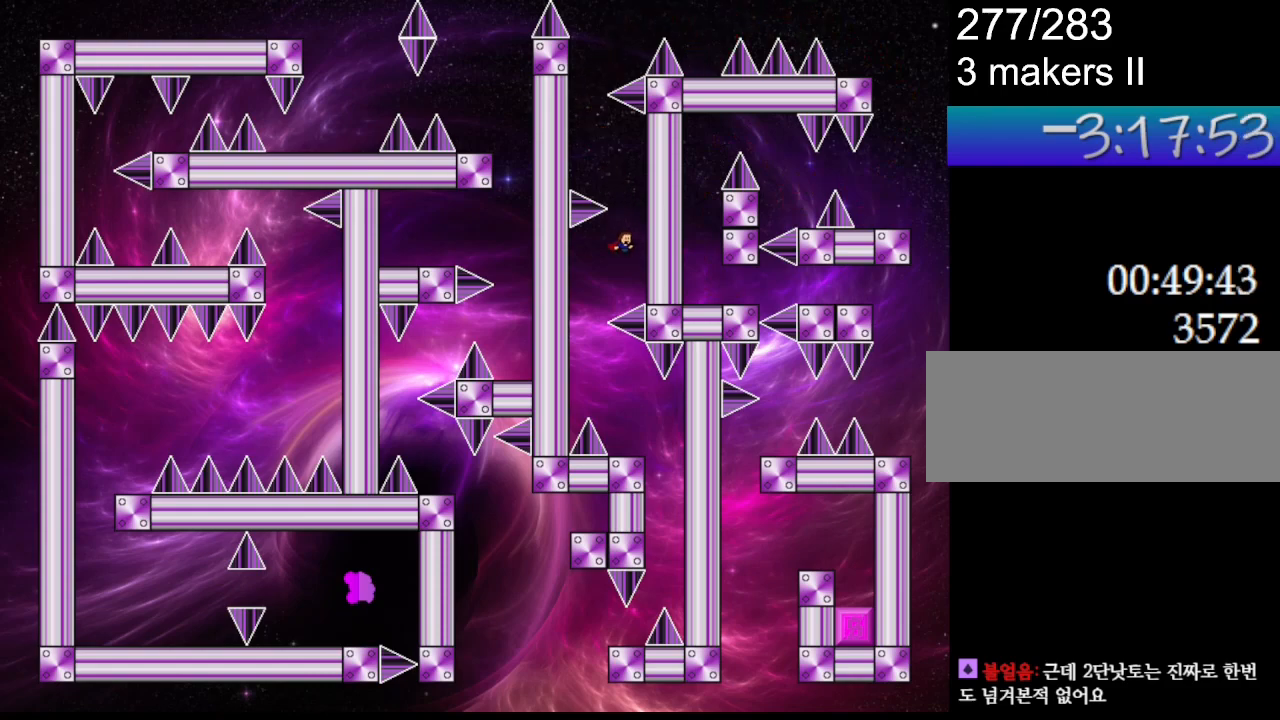
{"keys": ["right"], "events": [[50, "left", "down"], [250, "left", "up"], [283, "right", "down"]]}
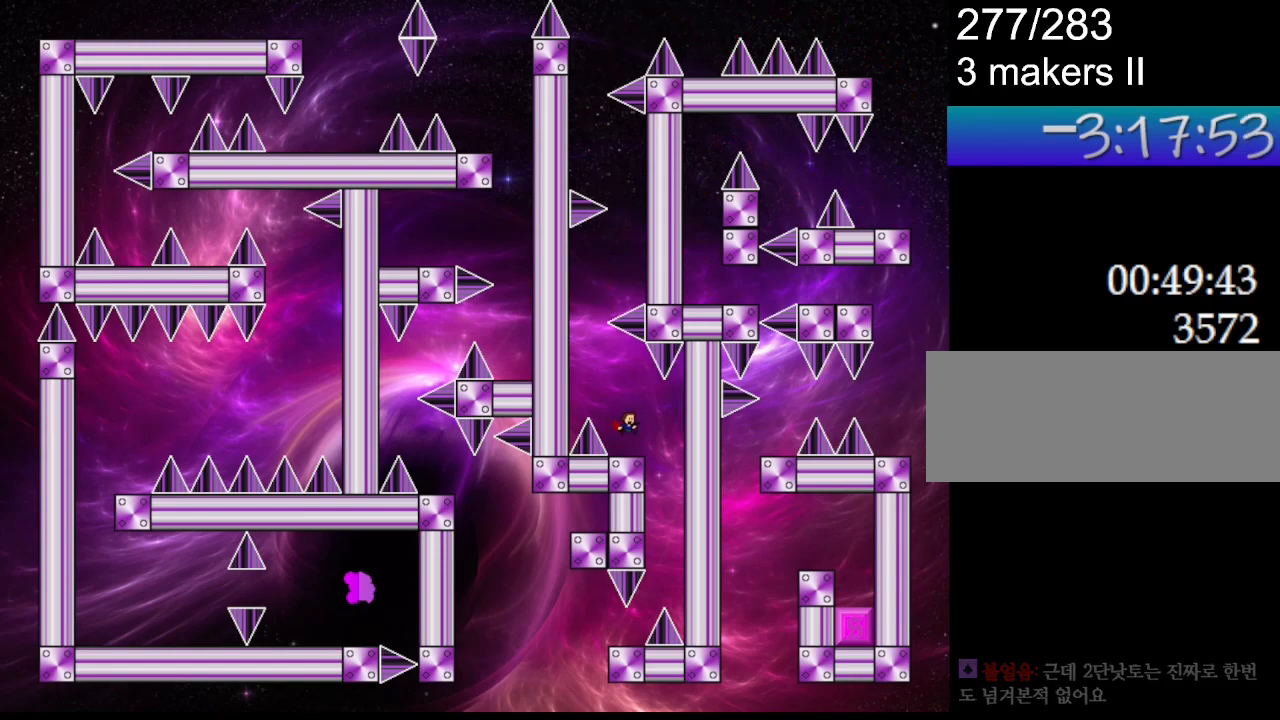
{"keys": [], "events": [[17, "right", "up"], [150, "right", "down"], [283, "left", "down"], [283, "right", "up"], [383, "left", "up"]]}
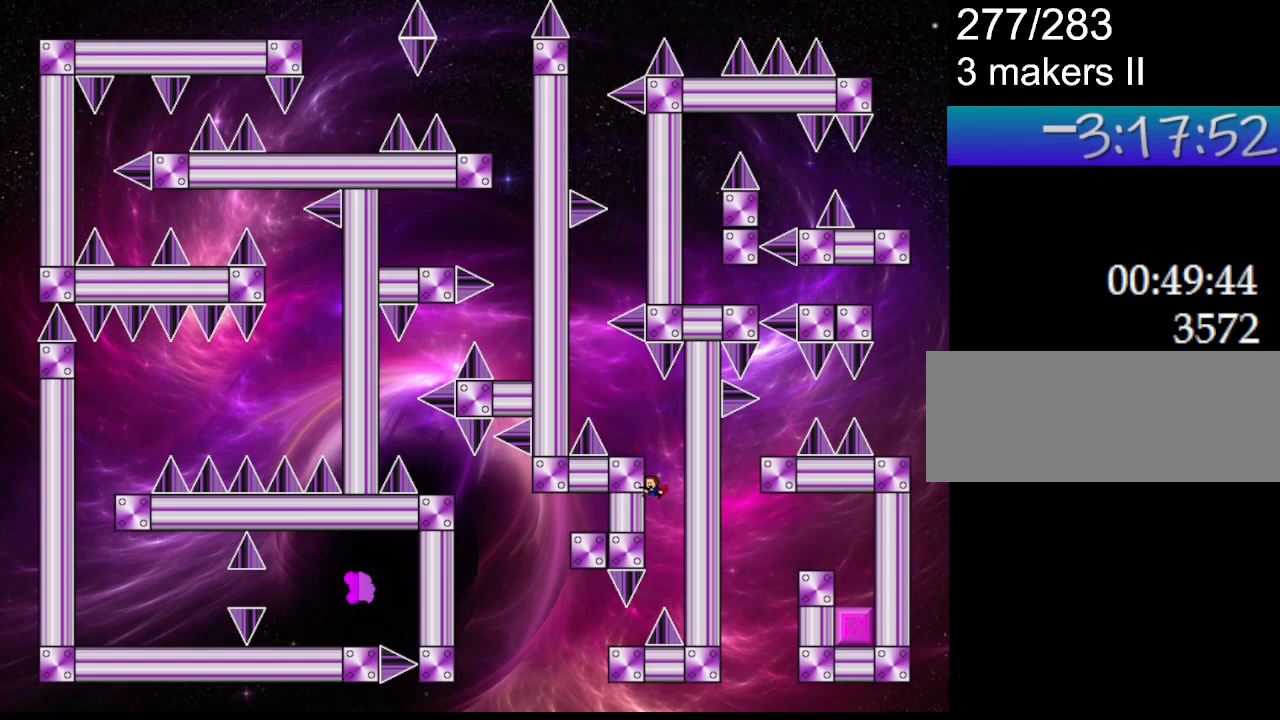
{"keys": [], "events": [[217, "l_up", "down"], [233, "l_up", "up"]]}
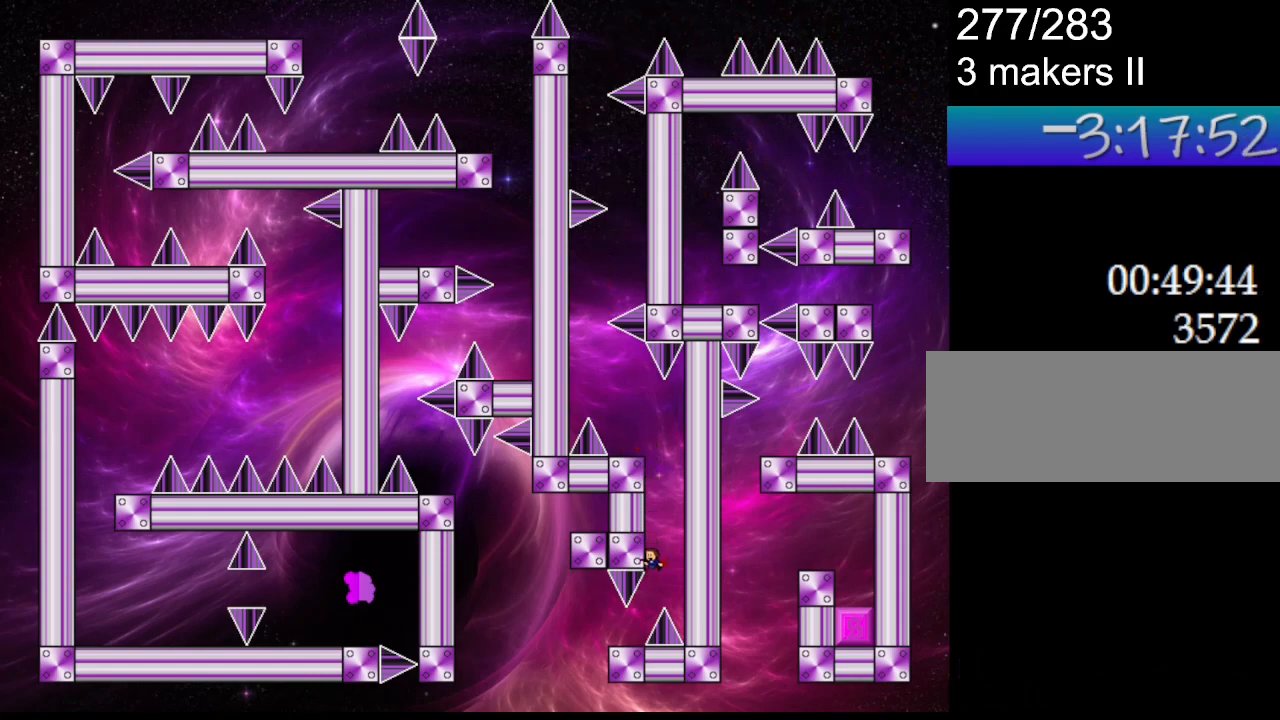
{"keys": [], "events": [[117, "left", "down"], [317, "left", "up"]]}
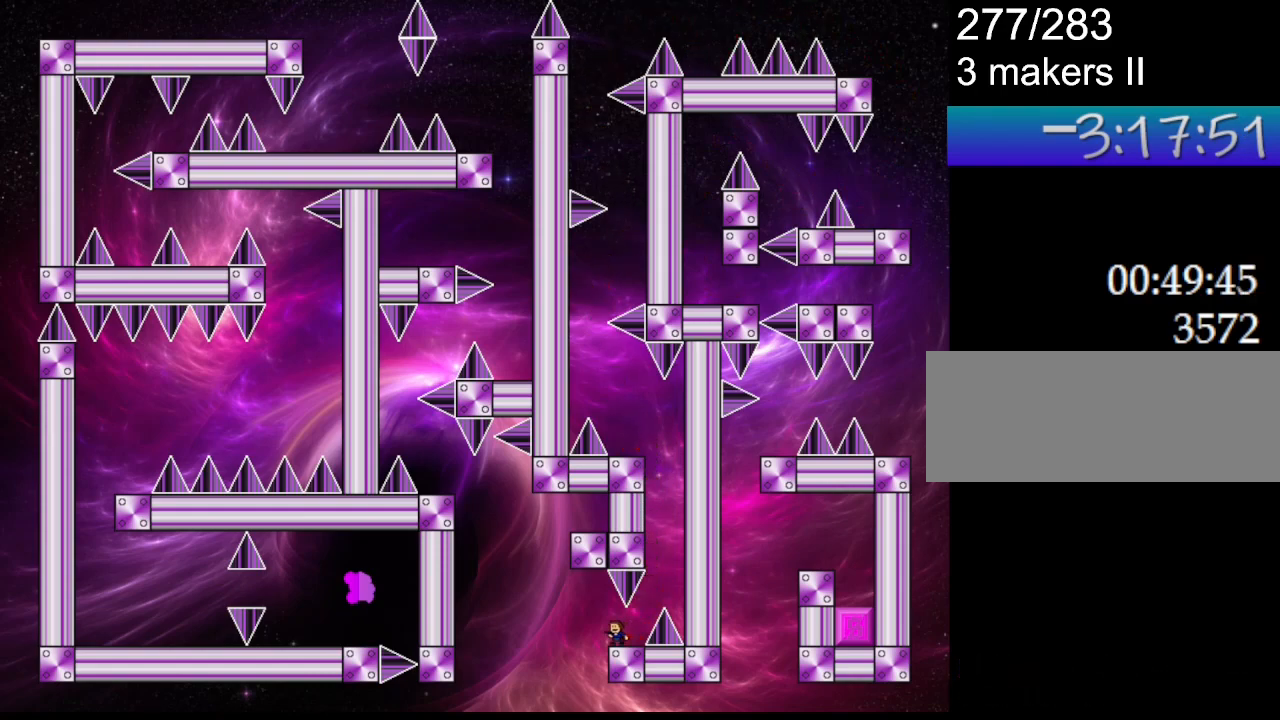
{"keys": ["l_up", "right"], "events": [[83, "left", "down"], [133, "l_up", "down"], [233, "l_up", "up"], [367, "l_up", "down"], [467, "right", "down"], [483, "left", "up"]]}
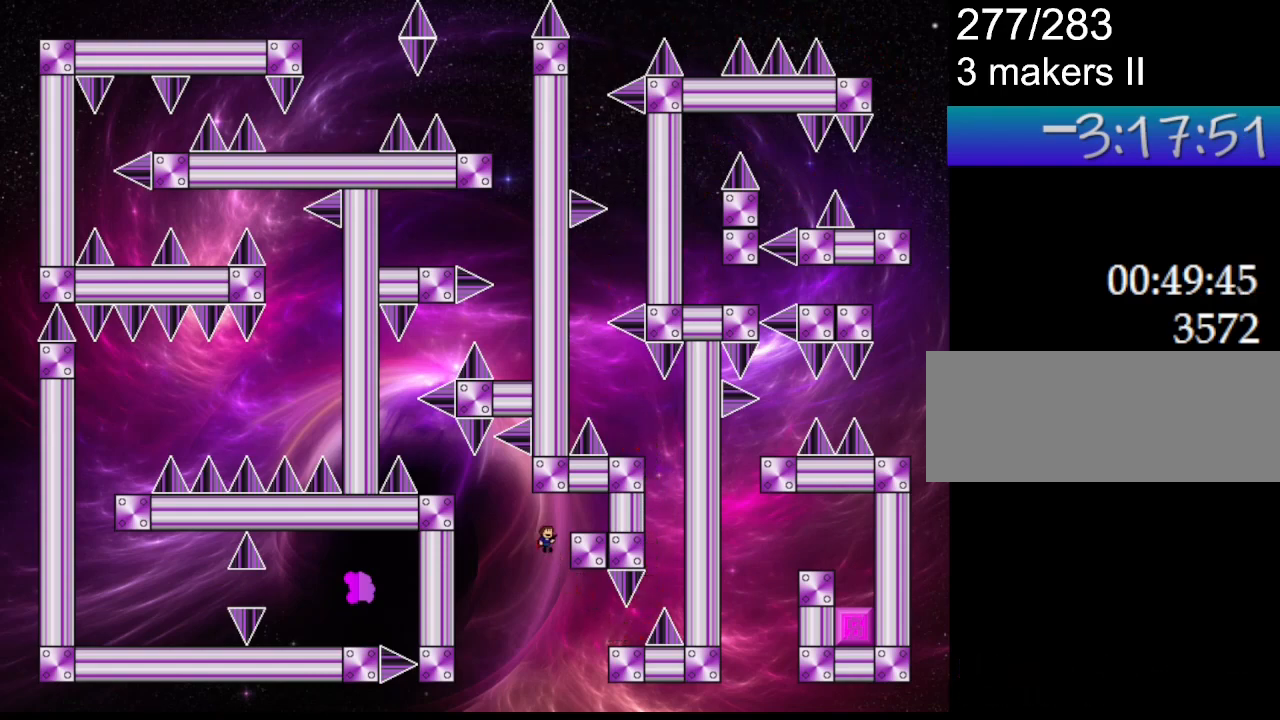
{"keys": ["left"], "events": [[250, "l_up", "up"], [500, "left", "down"], [500, "right", "up"]]}
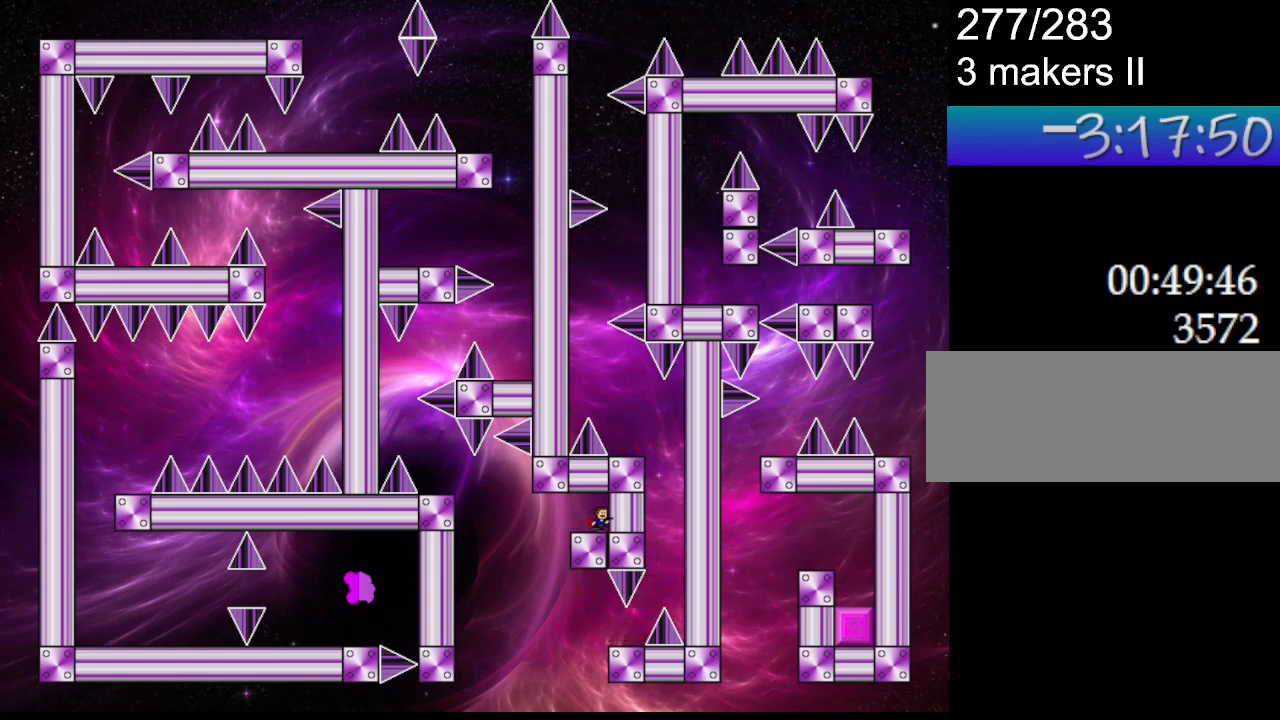
{"keys": [], "events": [[183, "left", "up"]]}
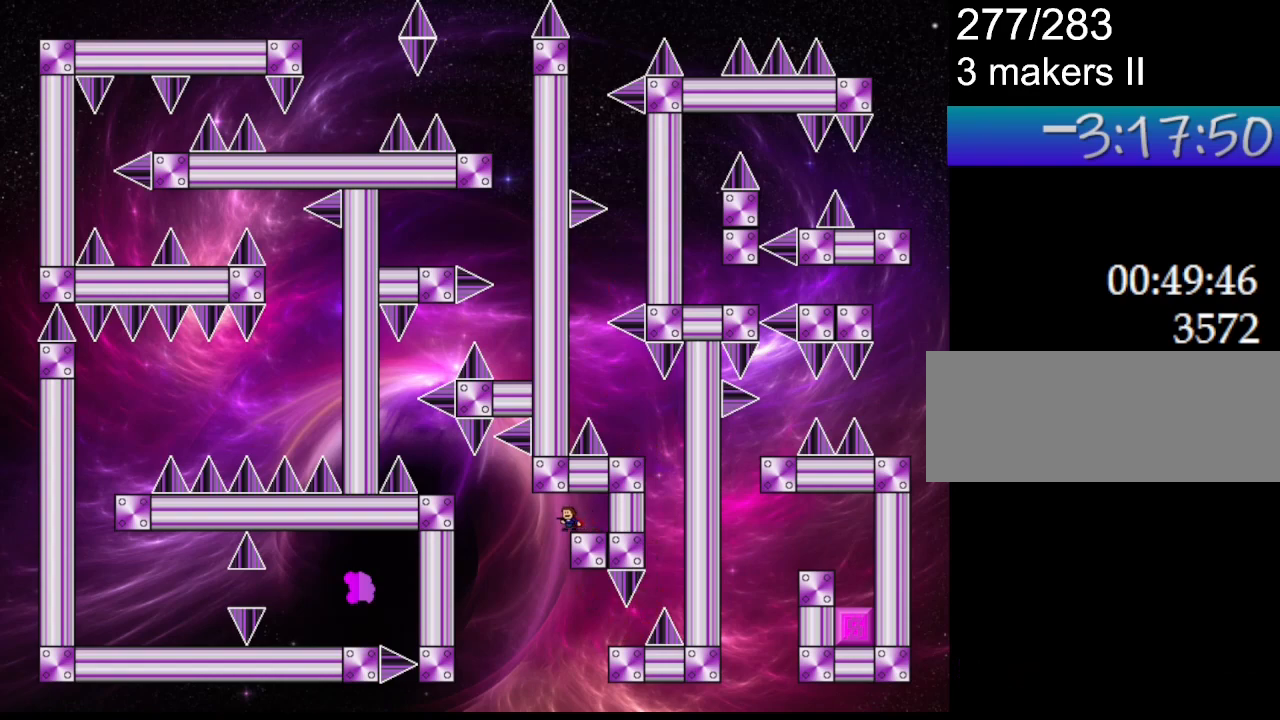
{"keys": ["l_up", "left"], "events": [[117, "left", "down"], [133, "l_up", "down"], [317, "l_up", "up"], [400, "l_up", "down"]]}
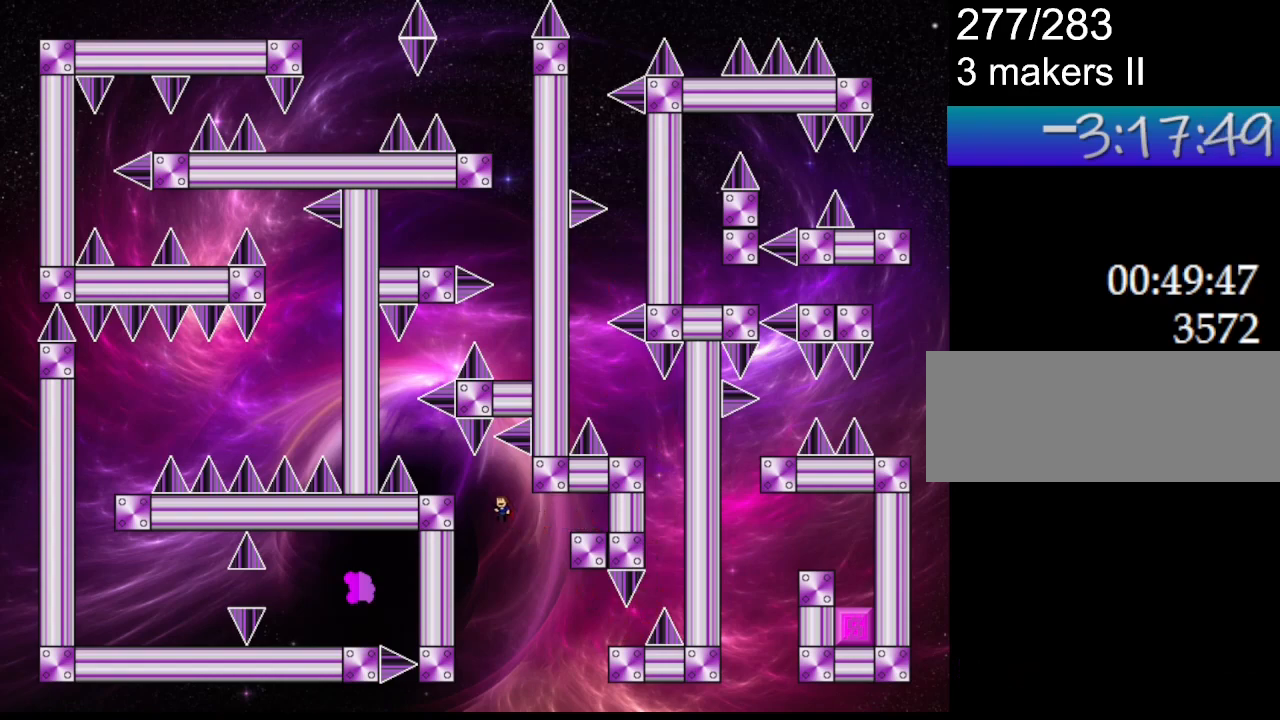
{"keys": ["l_up", "left"], "events": [[283, "l_up", "up"], [317, "left", "up"], [467, "left", "down"], [500, "l_up", "down"]]}
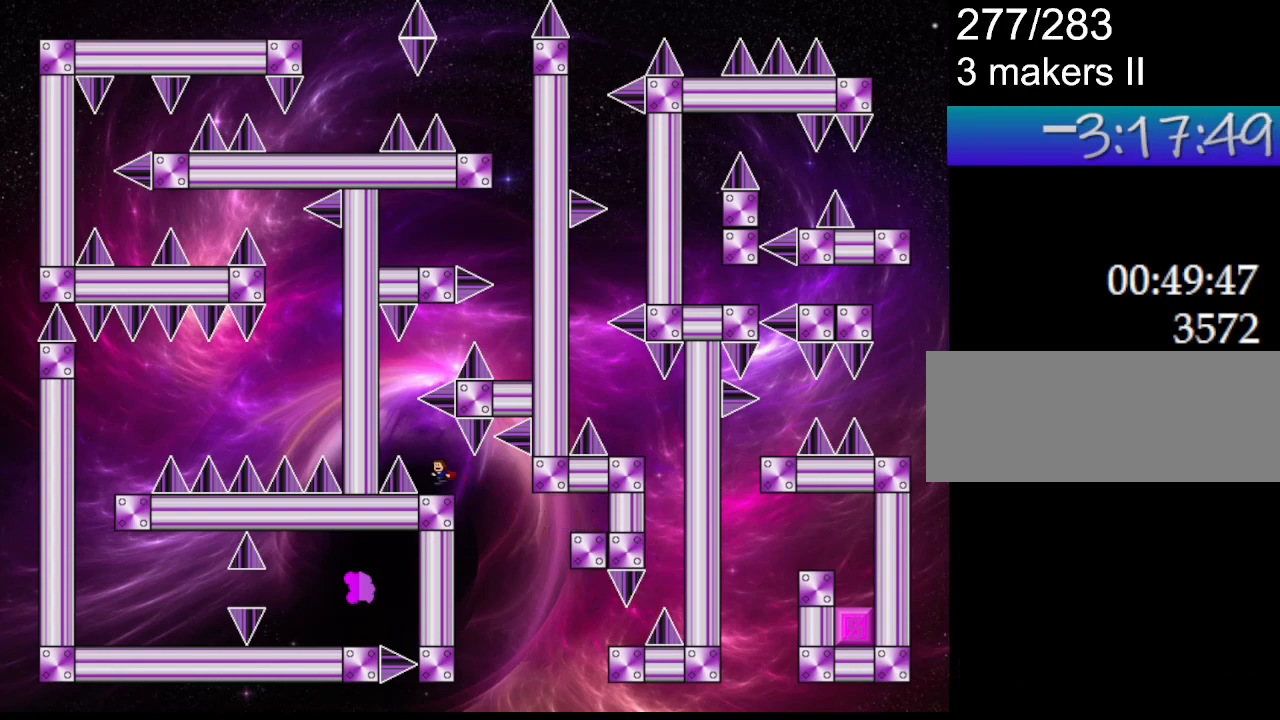
{"keys": [], "events": [[183, "left", "up"], [433, "l_up", "up"]]}
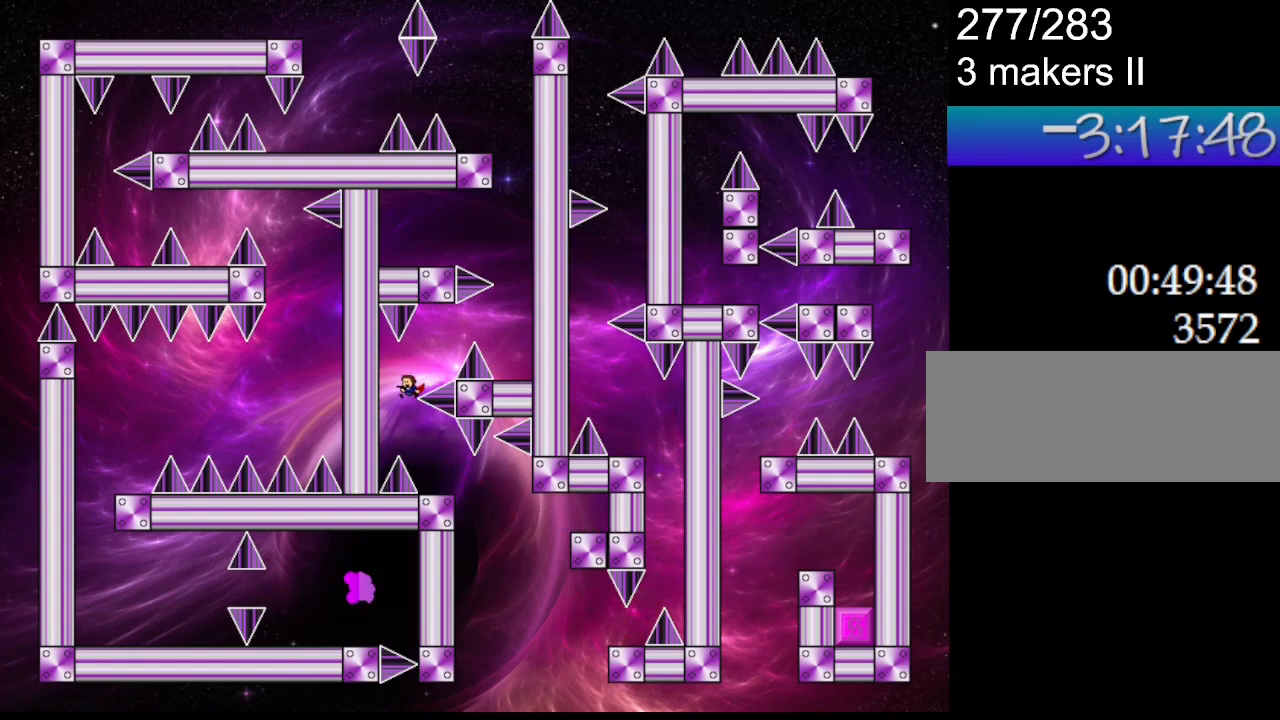
{"keys": ["right"], "events": [[17, "l_up", "down"], [33, "right", "down"], [350, "l_up", "up"]]}
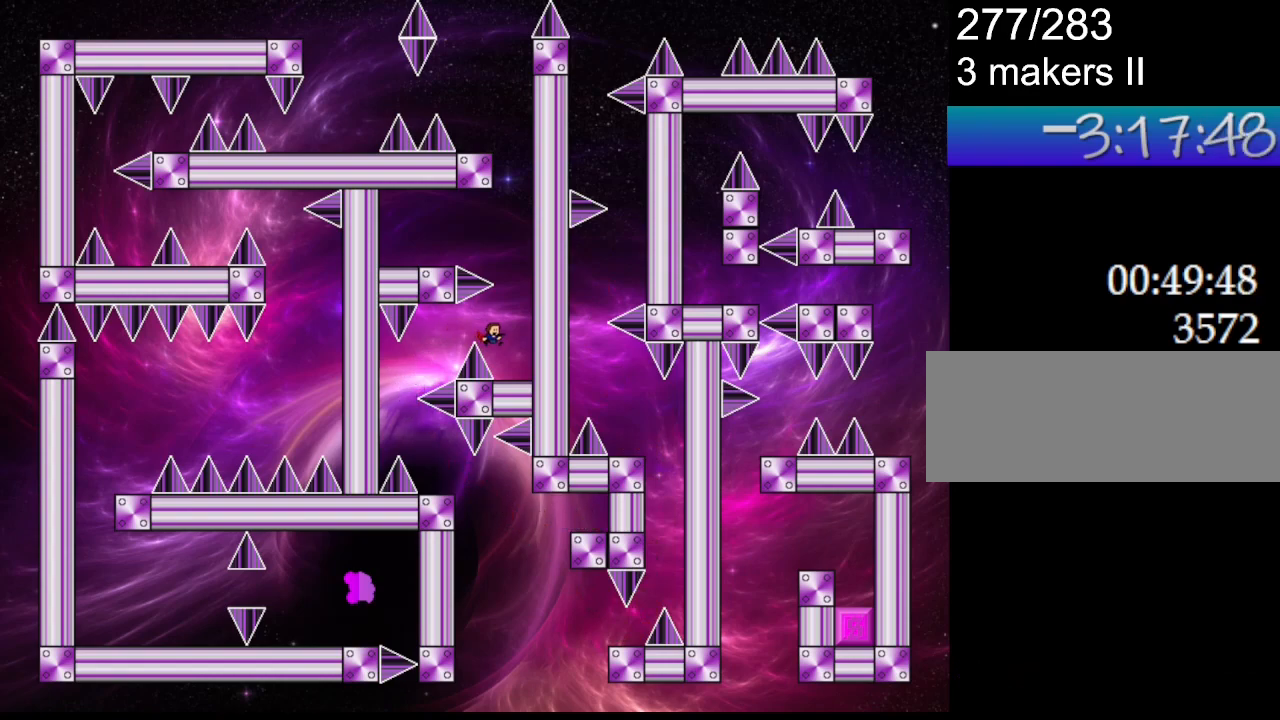
{"keys": ["l_up", "left"], "events": [[133, "right", "up"], [183, "l_up", "down"], [383, "l_up", "up"], [450, "l_up", "down"], [450, "left", "down"]]}
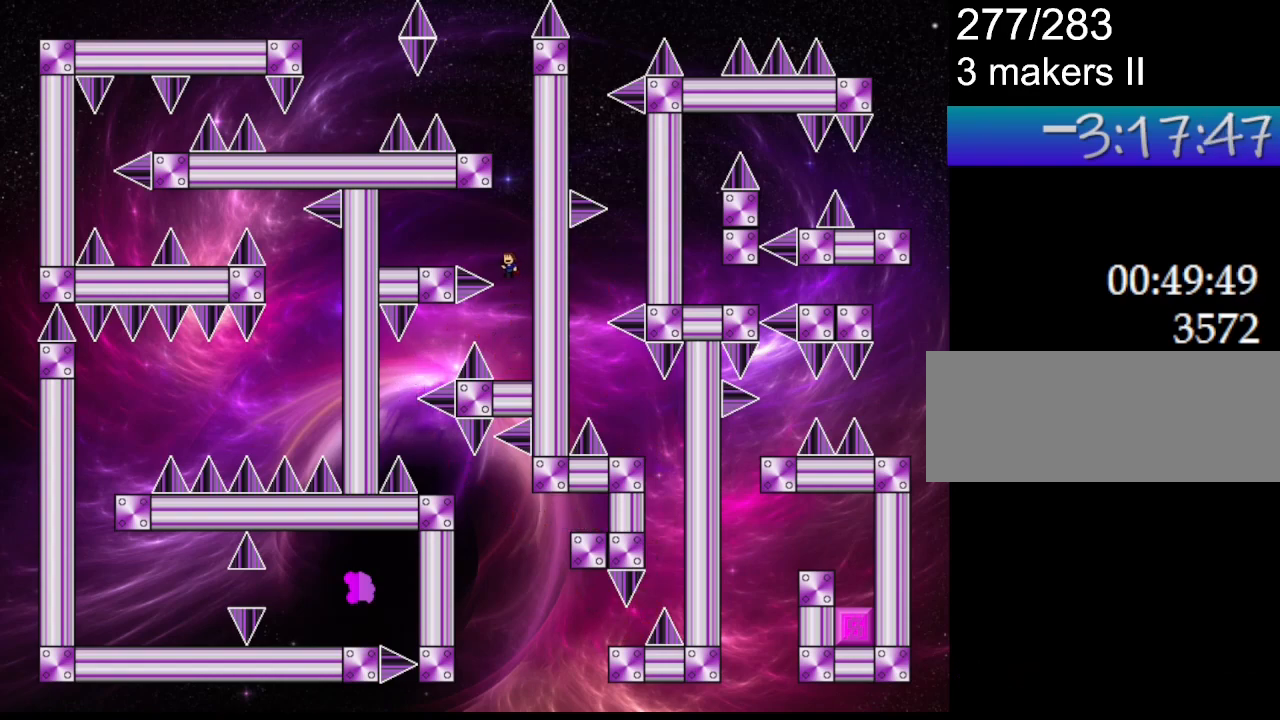
{"keys": ["l_up", "right"], "events": [[133, "l_up", "up"], [333, "left", "up"], [467, "l_up", "down"], [467, "right", "down"]]}
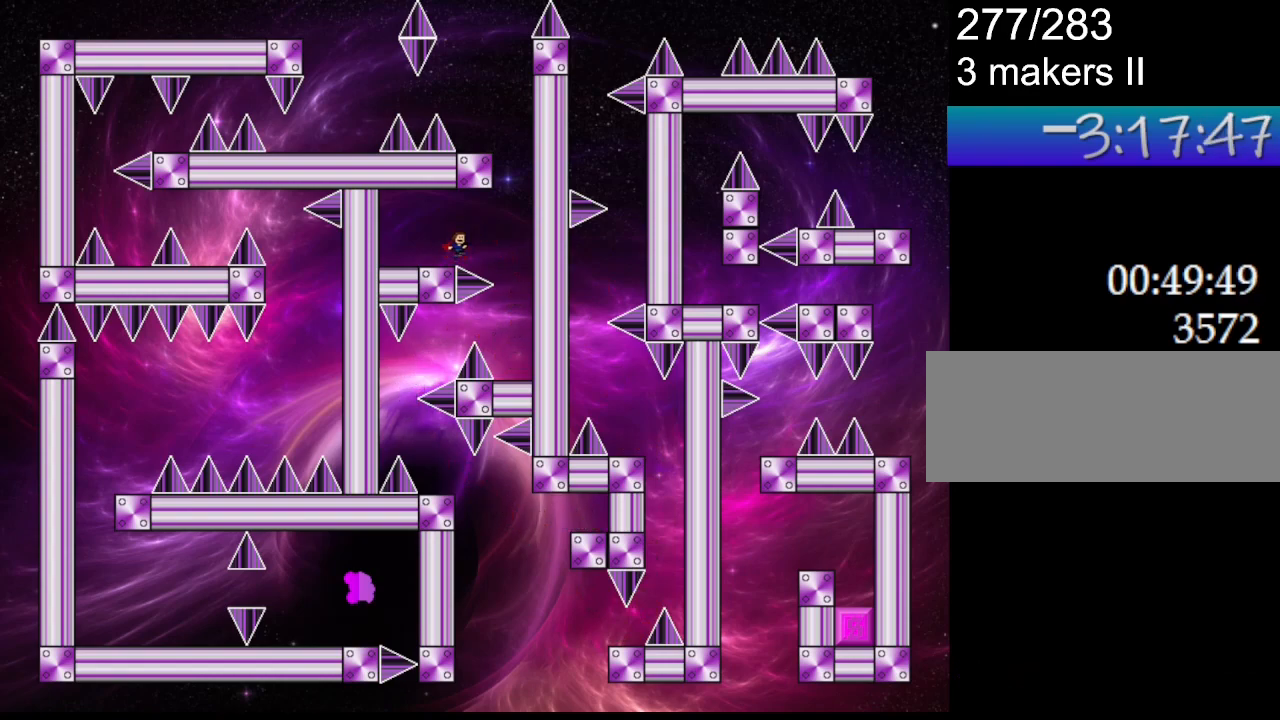
{"keys": ["l_up", "left"], "events": [[50, "l_up", "up"], [233, "l_up", "down"], [333, "left", "down"], [333, "right", "up"]]}
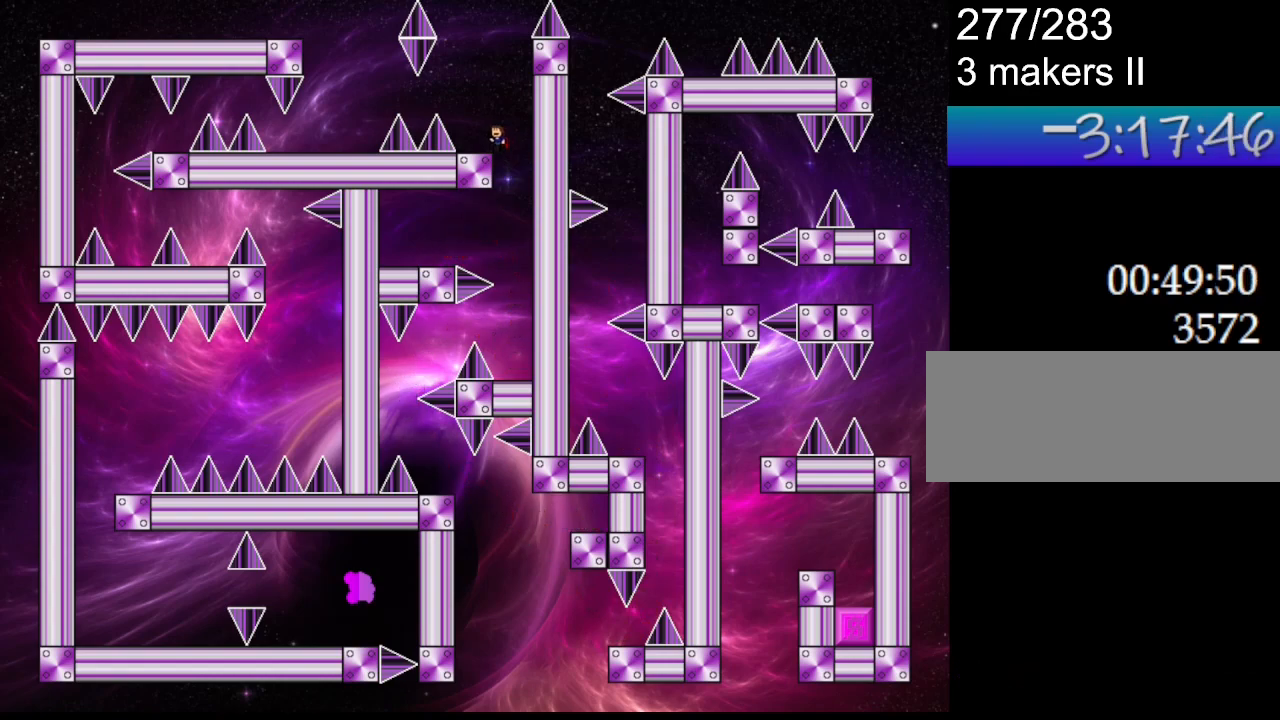
{"keys": ["left"], "events": [[83, "l_up", "up"], [133, "left", "up"], [417, "l_up", "down"], [433, "left", "down"], [500, "l_up", "up"]]}
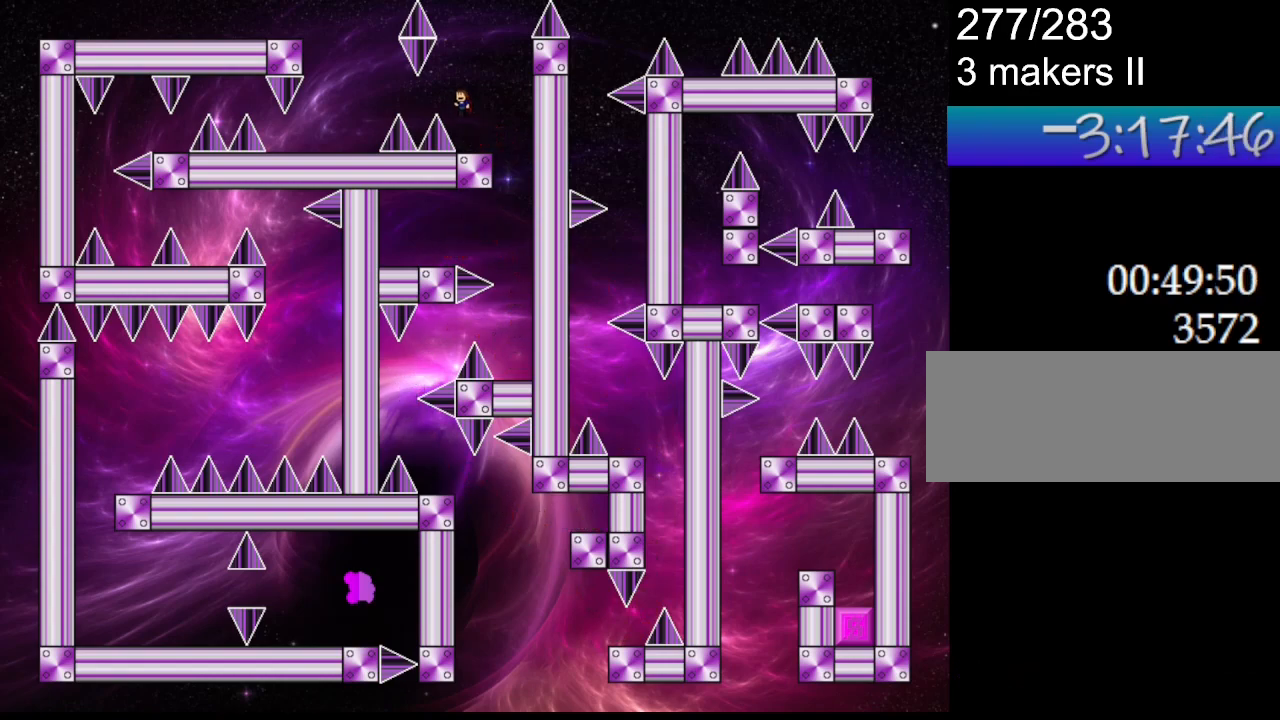
{"keys": ["left"], "events": [[267, "l_up", "down"], [300, "l_up", "up"]]}
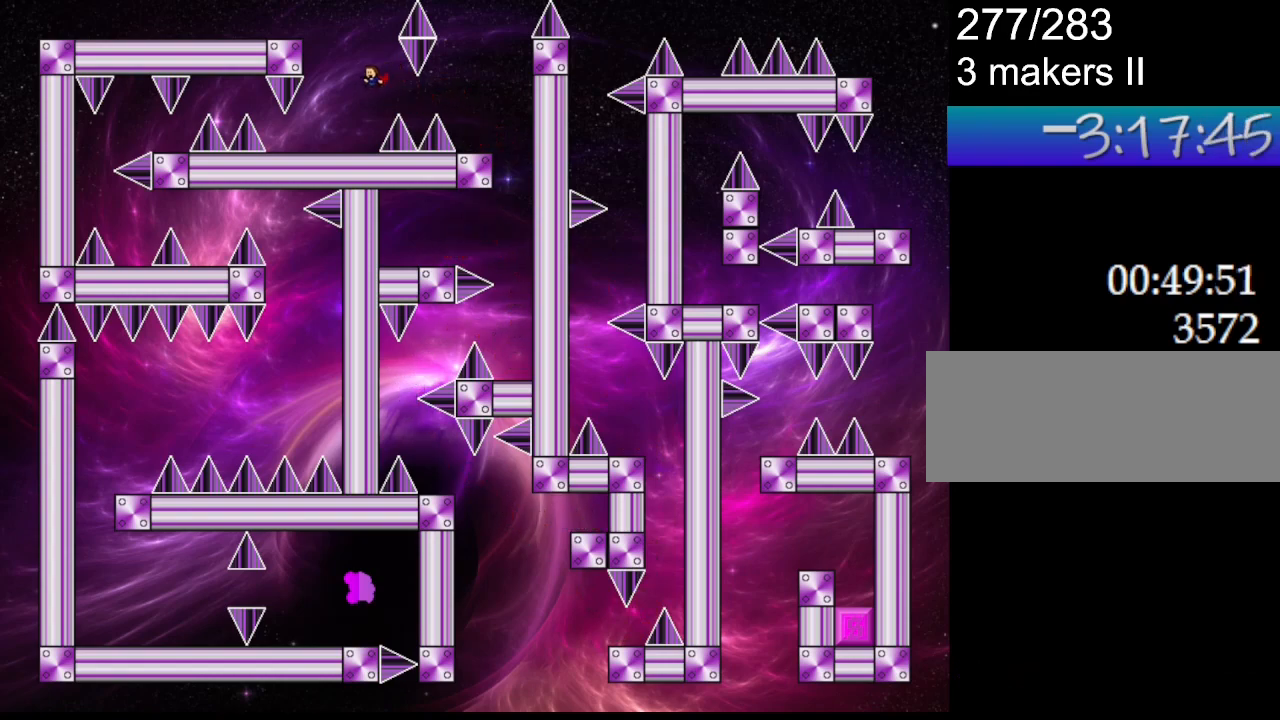
{"keys": ["left"], "events": []}
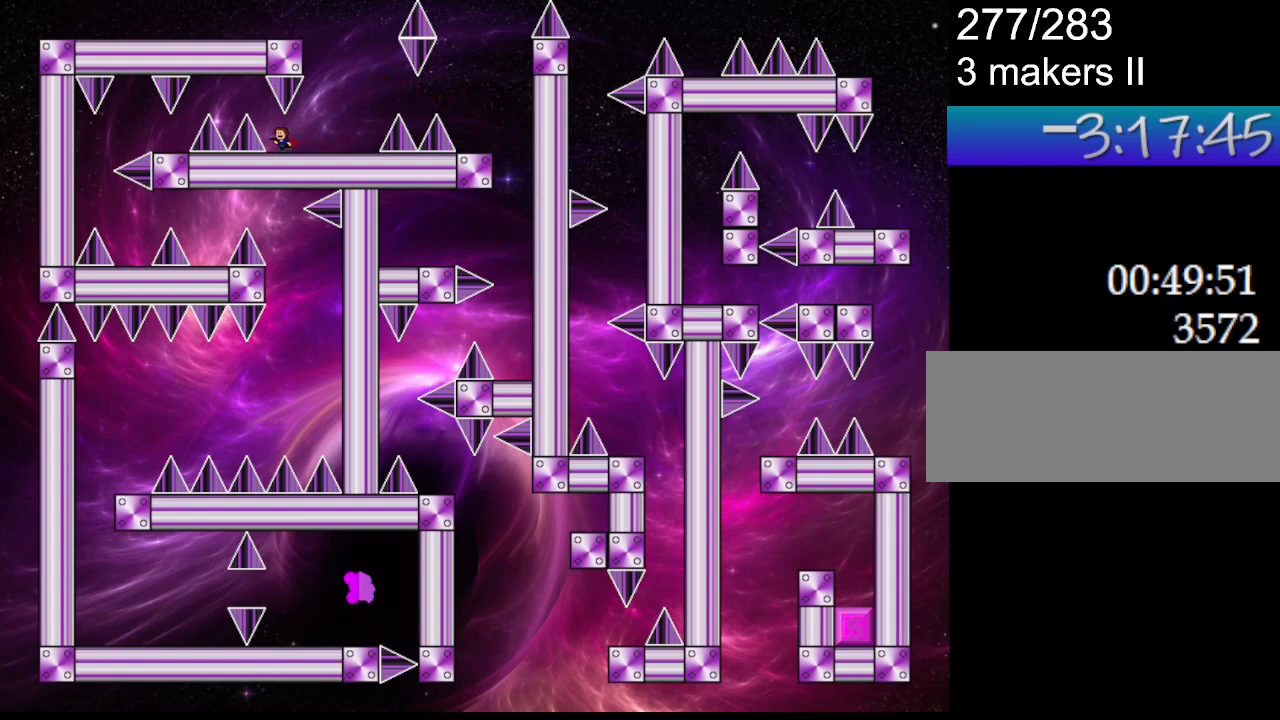
{"keys": ["left"], "events": [[17, "left", "up"], [233, "left", "down"], [250, "l_up", "down"], [450, "l_up", "up"]]}